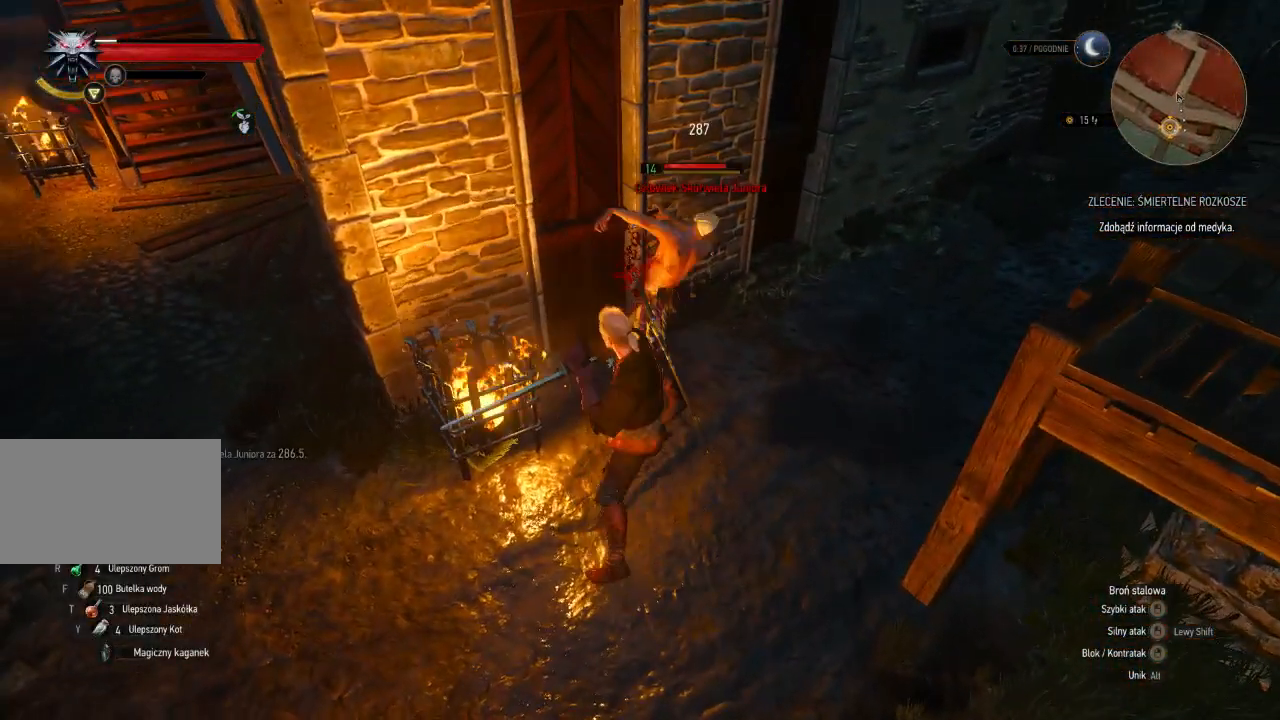
Gameplay with keyboard and mouse; each line is a JSON object with the keys and mouse buttons held at the frame after it. "events" lists presses ("down") and releases ("up") of "a", "ctrl", "d", "e", "q", "s", "shift", "space", "w", "mouse_left", "mouse_wheel", "mouse_right", "mouse_mb4" and "mouse_mb5" between this image and that frame as [ms after this image, input, new state], when the widget could be followed in between. "mouse_left", "mouse_wheel", "mouse_right", "mouse_mb4", "mouse_mb5" = the "left", "wheel", "right", "mb4", "mb5" buttons of the "mouse" list. No other keys are recorded. "wheel" means that the mouse wheel is clicked or scrolled. Mouse movement is not recorded.
{"keys": ["w"], "mouse": ["left"], "events": [[120, "mouse_left", "up"], [420, "mouse_left", "down"]]}
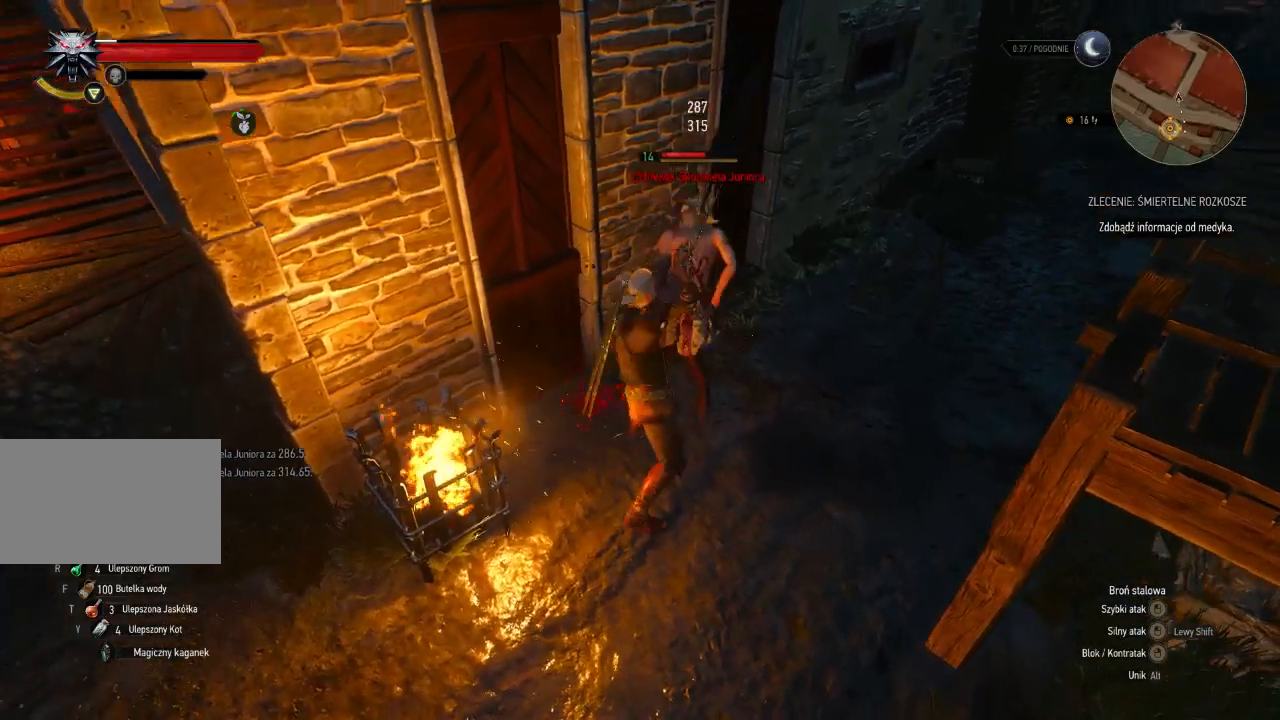
{"keys": ["w"], "mouse": [], "events": [[180, "mouse_left", "up"]]}
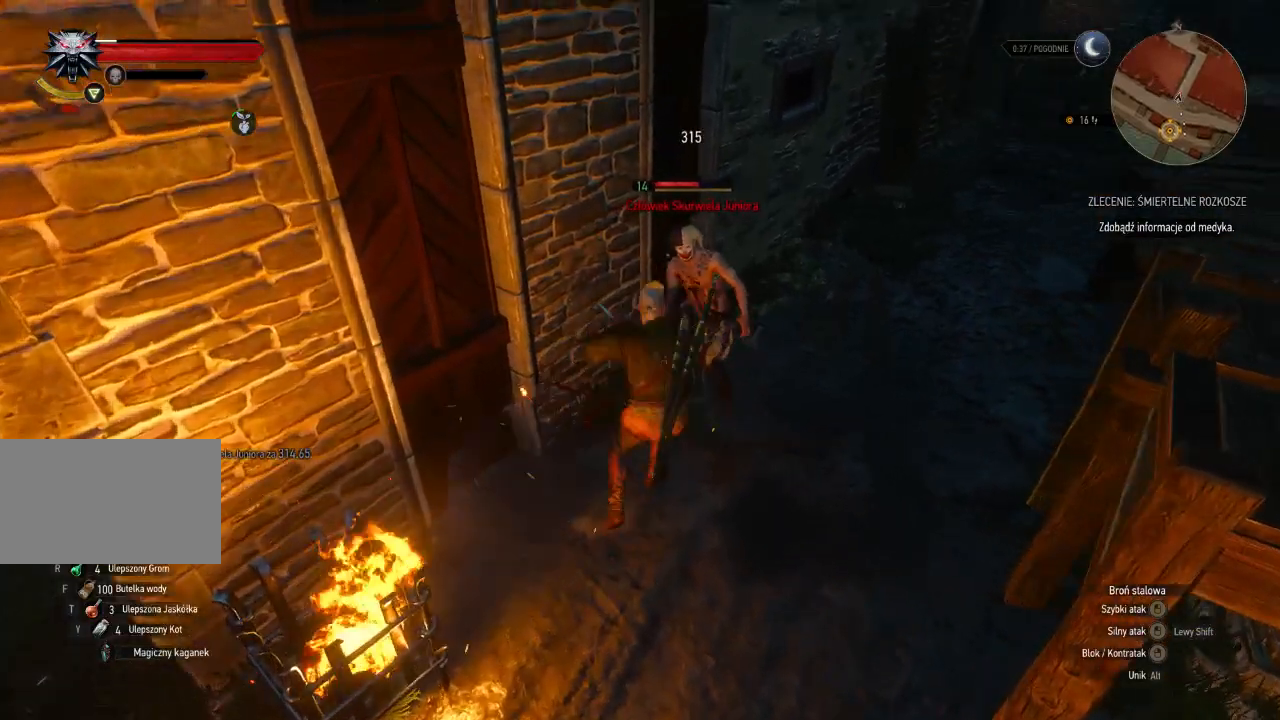
{"keys": ["w"], "mouse": []}
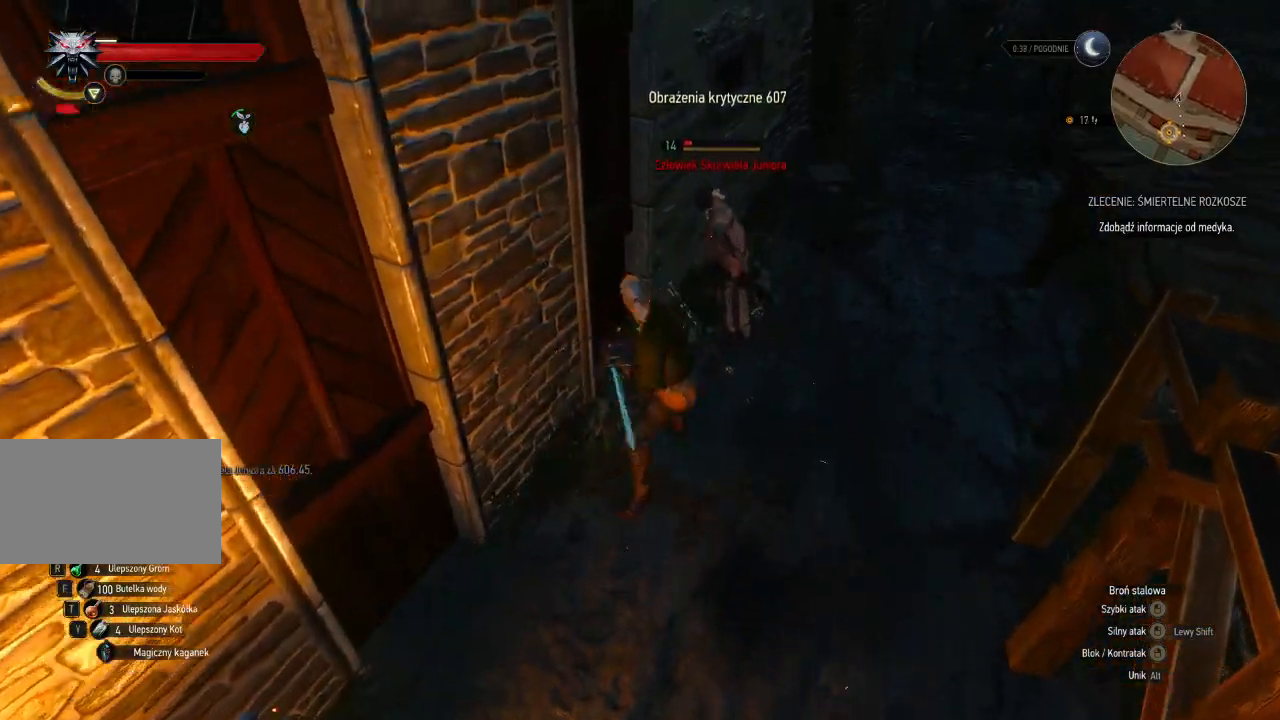
{"keys": ["d", "w"], "mouse": [], "events": [[200, "mouse_left", "down"], [400, "d", "down"], [420, "mouse_left", "up"]]}
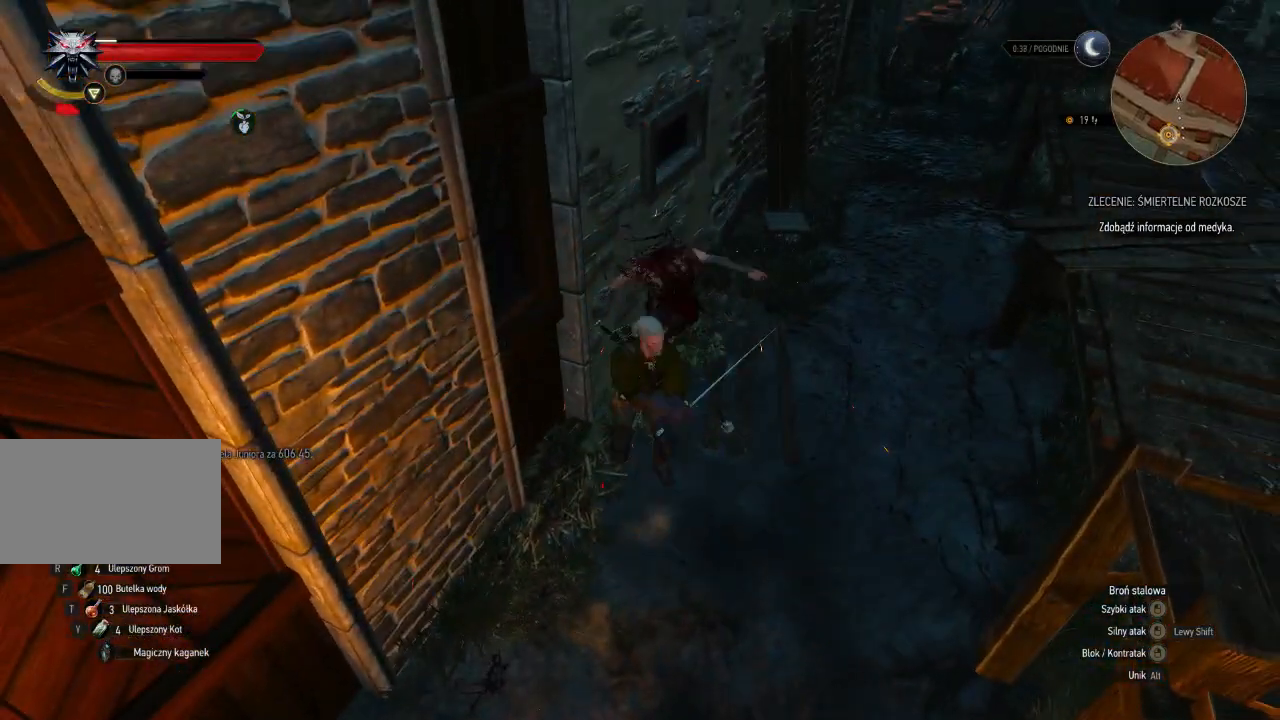
{"keys": ["d"], "mouse": [], "events": [[200, "w", "up"]]}
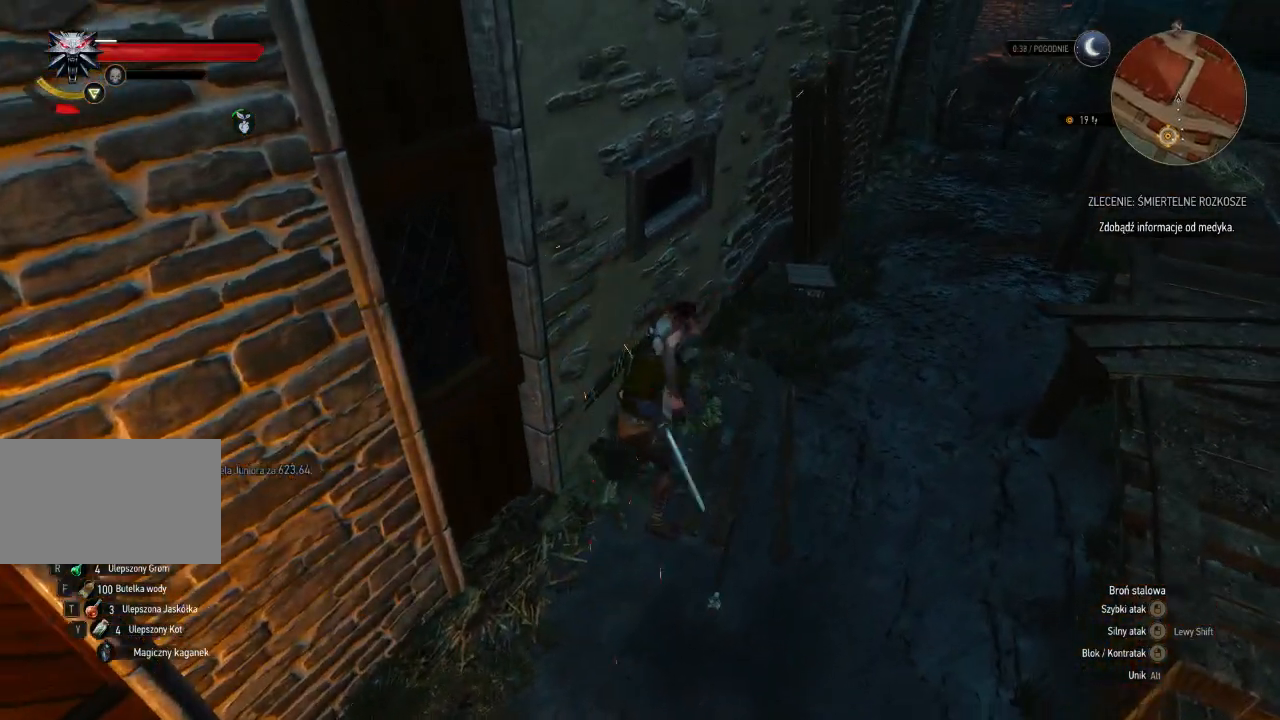
{"keys": ["d"], "mouse": [], "events": []}
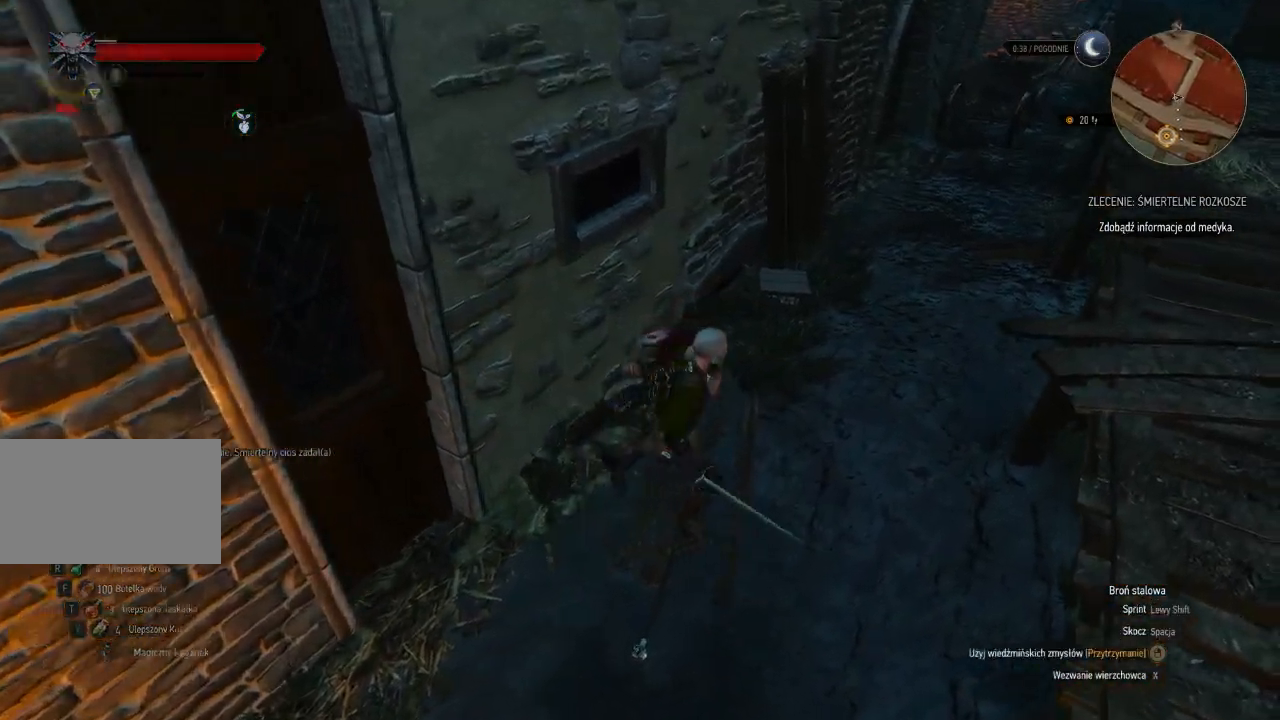
{"keys": ["w"], "mouse": [], "events": [[220, "w", "down"], [300, "d", "up"]]}
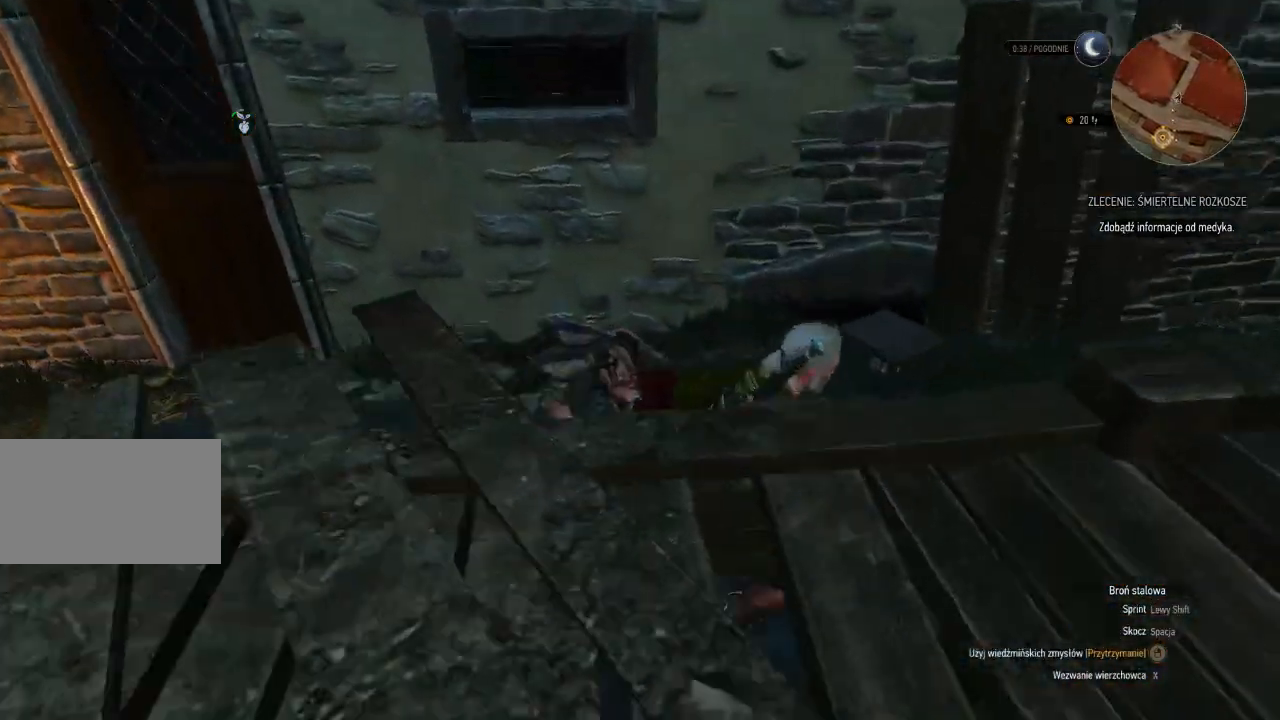
{"keys": [], "mouse": [], "events": [[40, "w", "up"]]}
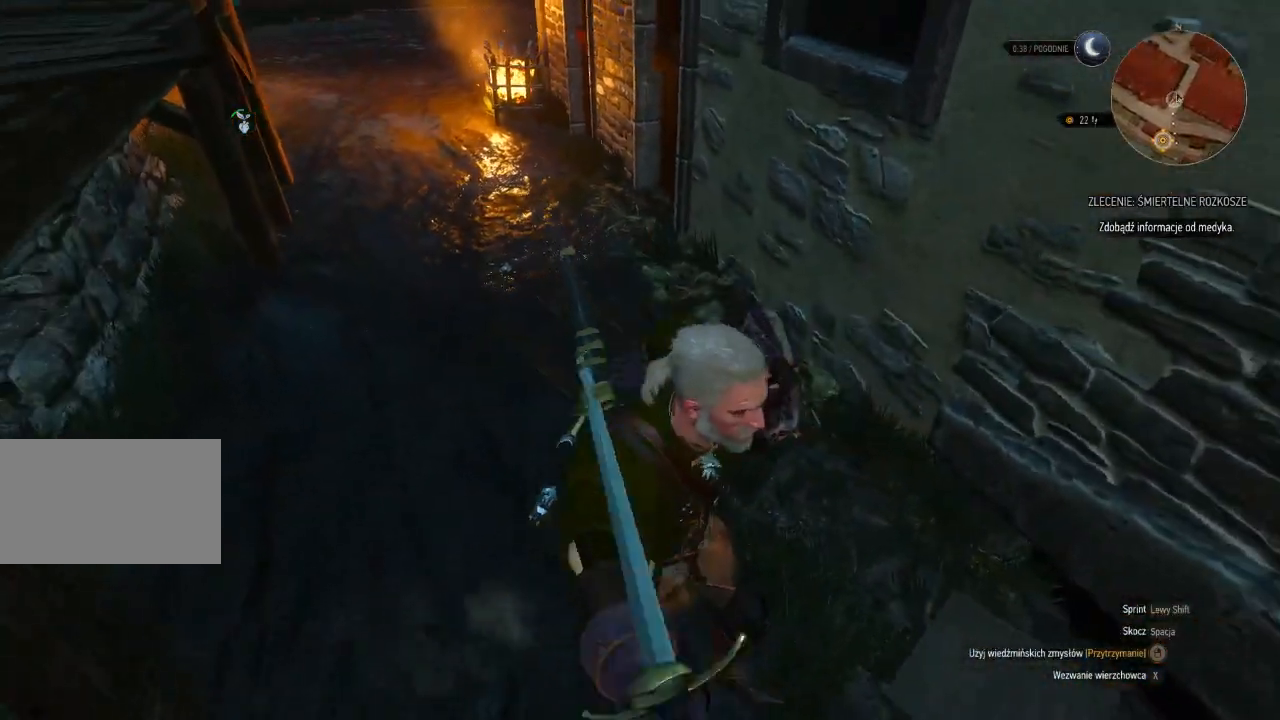
{"keys": ["w"], "mouse": [], "events": [[200, "w", "down"]]}
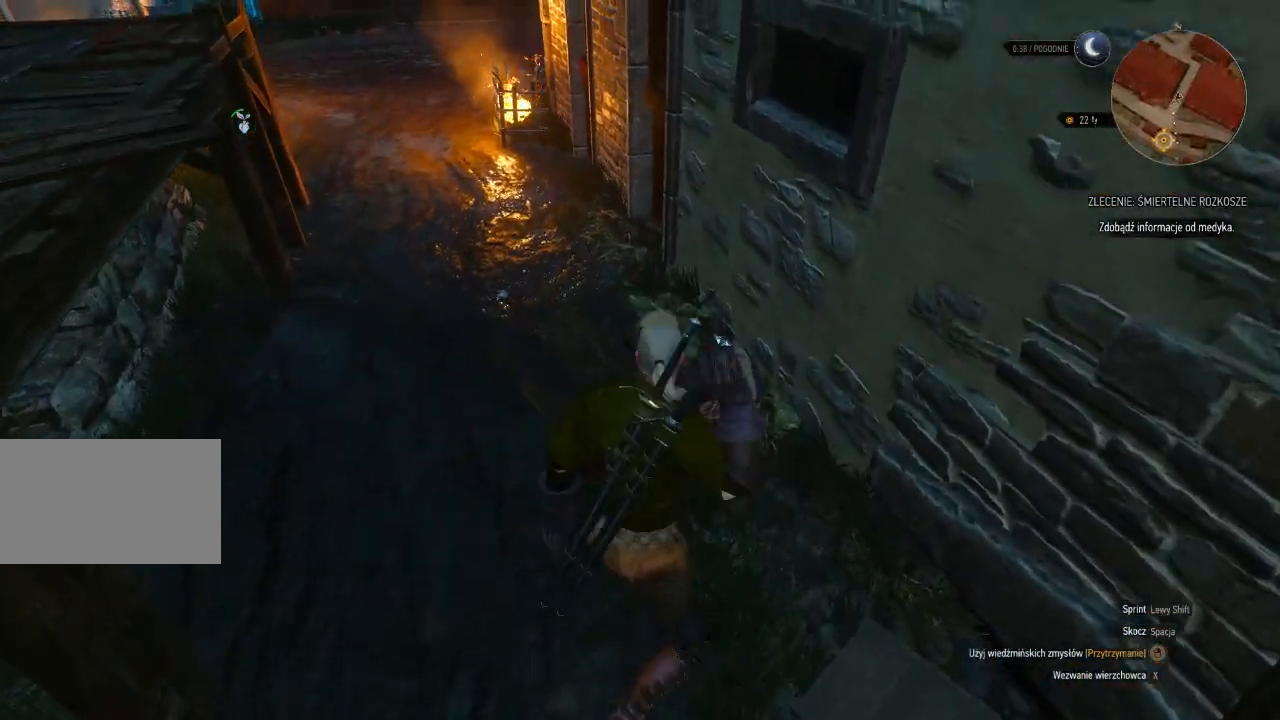
{"keys": ["e"], "mouse": [], "events": [[40, "w", "up"], [160, "e", "down"], [280, "e", "up"], [400, "e", "down"]]}
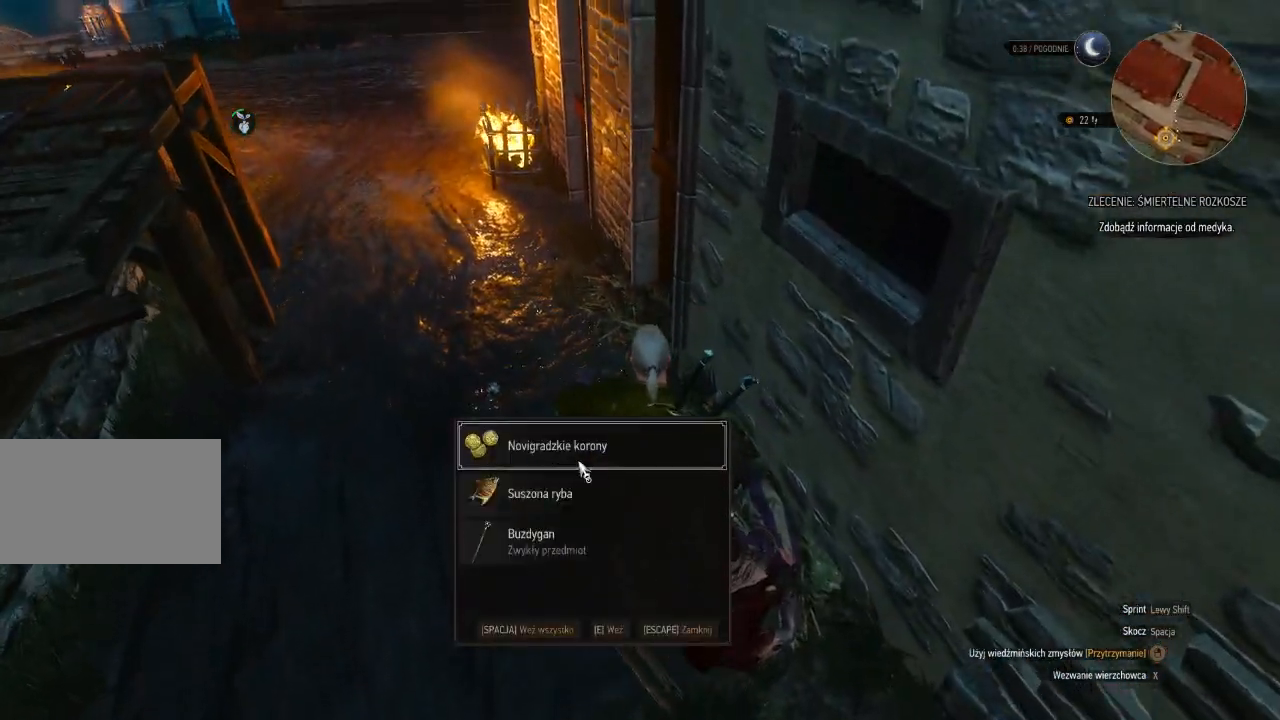
{"keys": [], "mouse": [], "events": [[20, "e", "up"], [120, "e", "down"], [220, "e", "up"], [320, "e", "down"], [400, "e", "up"]]}
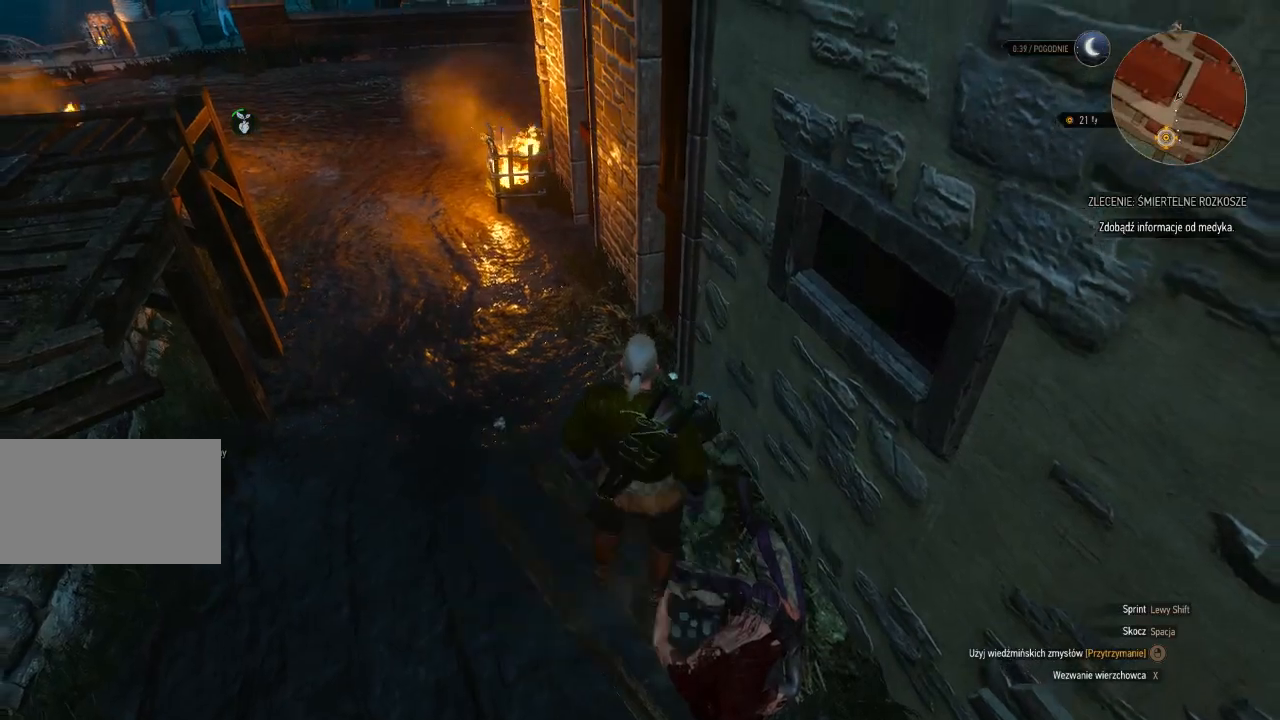
{"keys": ["shift", "w"], "mouse": [], "events": [[120, "w", "down"], [260, "shift", "down"]]}
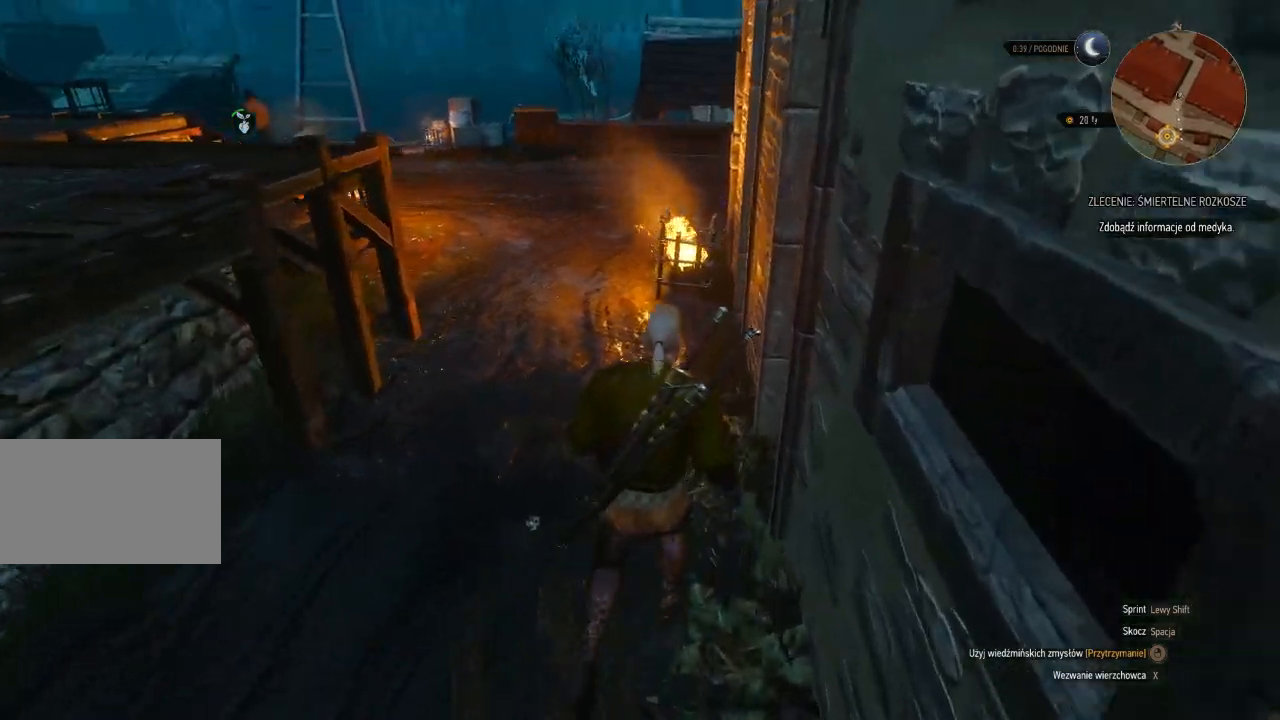
{"keys": ["shift", "w"], "mouse": [], "events": []}
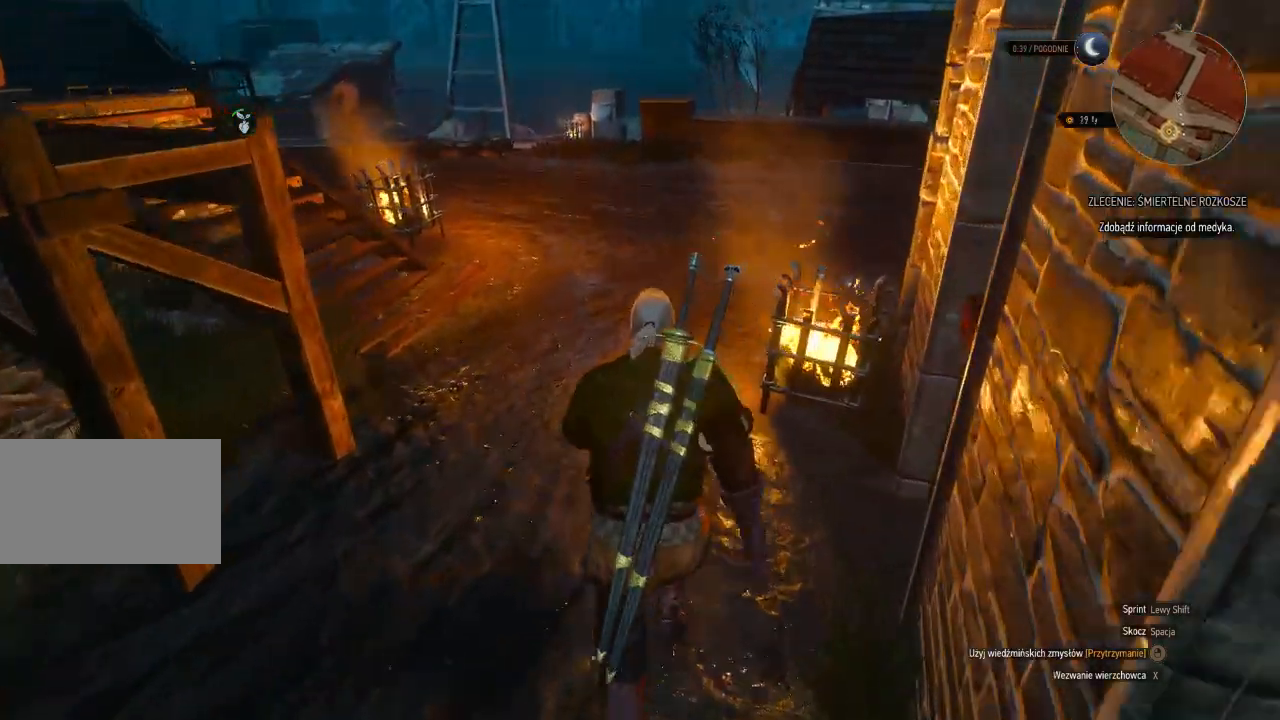
{"keys": ["shift", "w"], "mouse": [], "events": []}
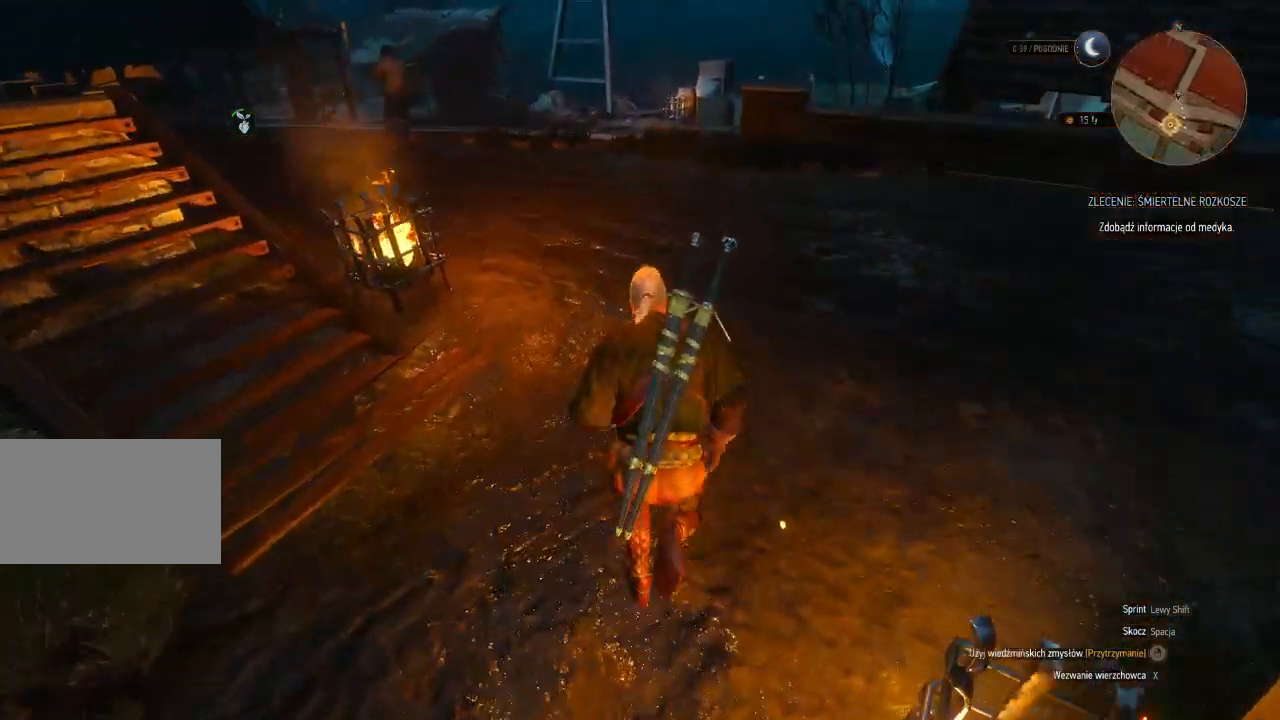
{"keys": ["e", "shift", "w"], "mouse": [], "events": [[460, "e", "down"]]}
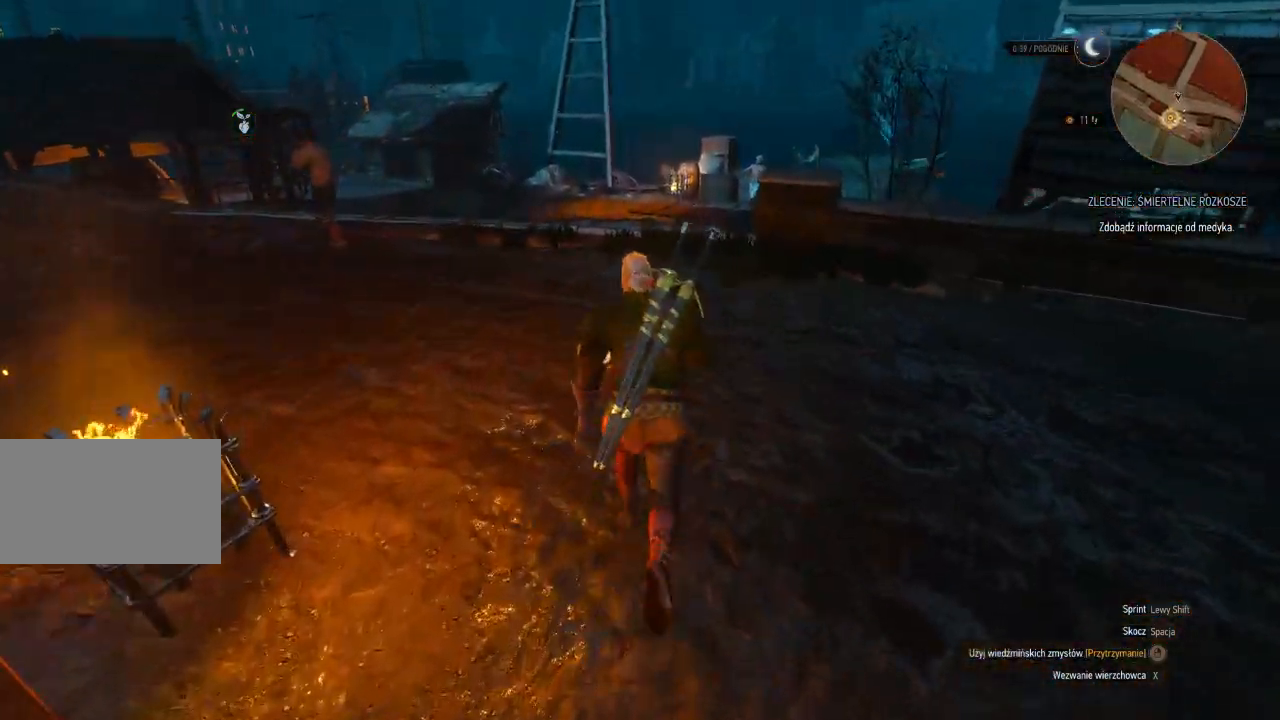
{"keys": ["shift", "w"], "mouse": [], "events": [[40, "e", "up"]]}
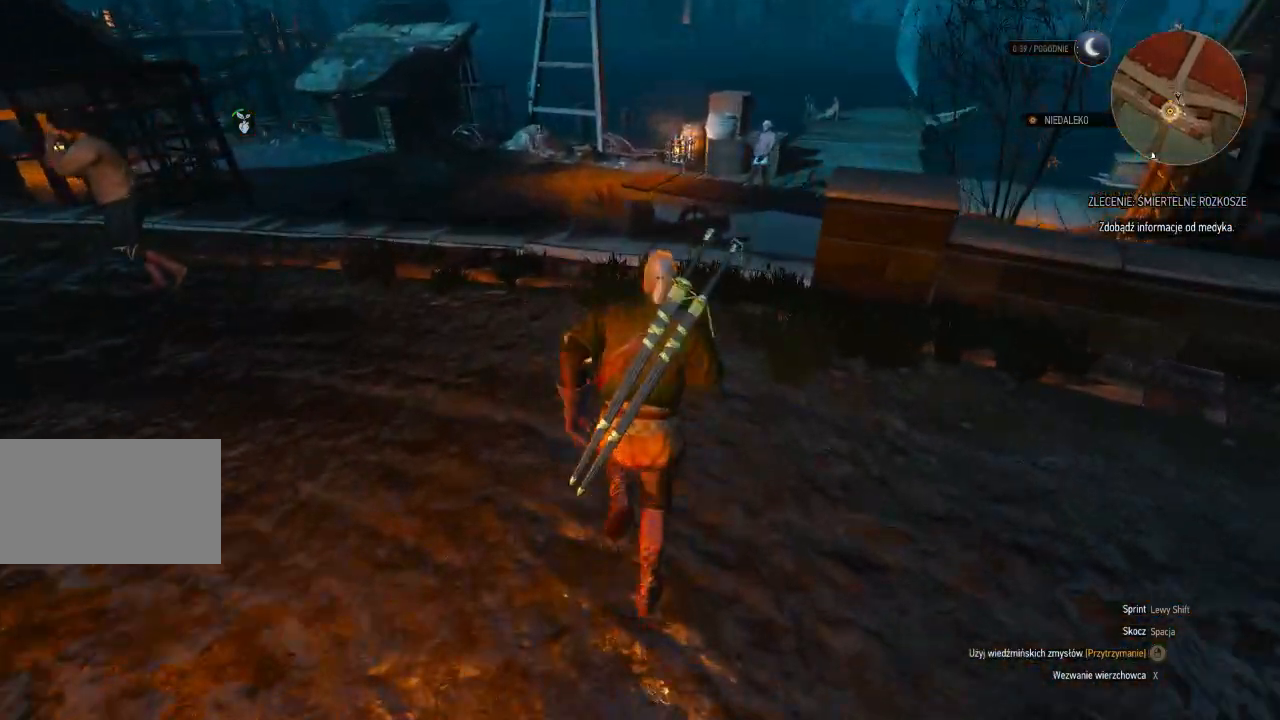
{"keys": ["a", "shift", "w"], "mouse": [], "events": [[40, "a", "down"]]}
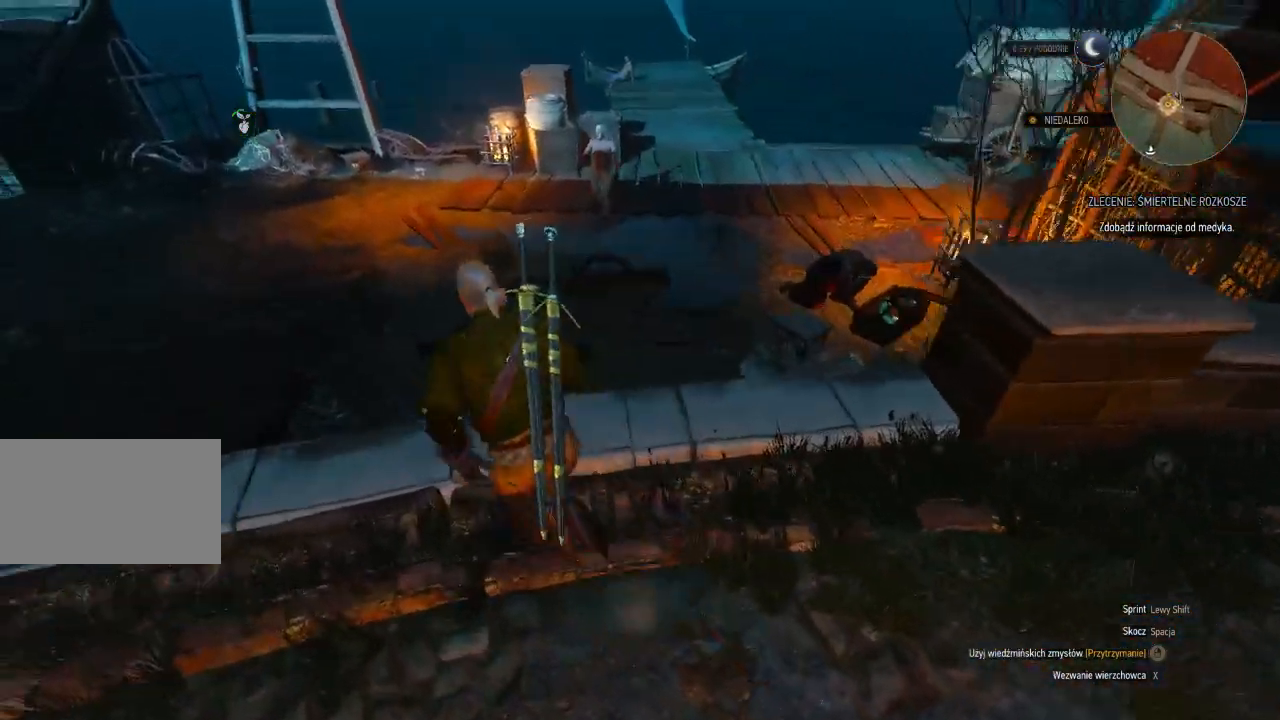
{"keys": ["a", "shift", "w"], "mouse": [], "events": []}
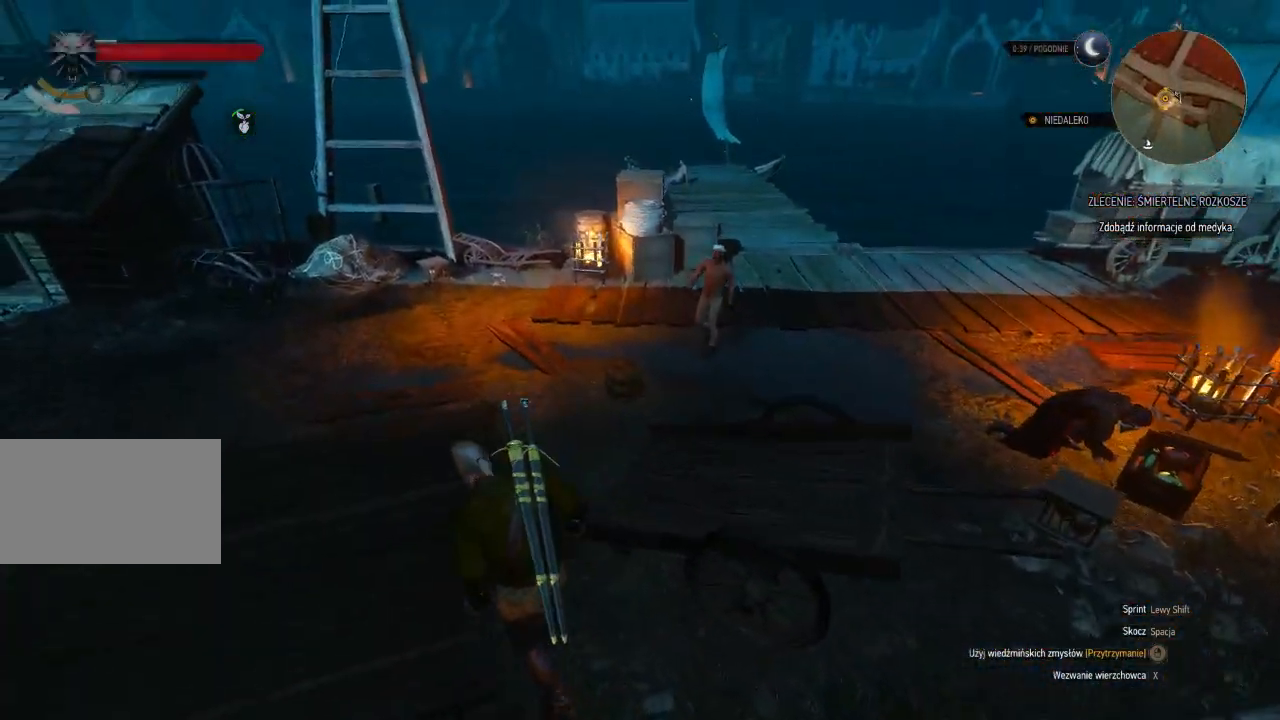
{"keys": ["shift", "w"], "mouse": [], "events": [[60, "a", "up"]]}
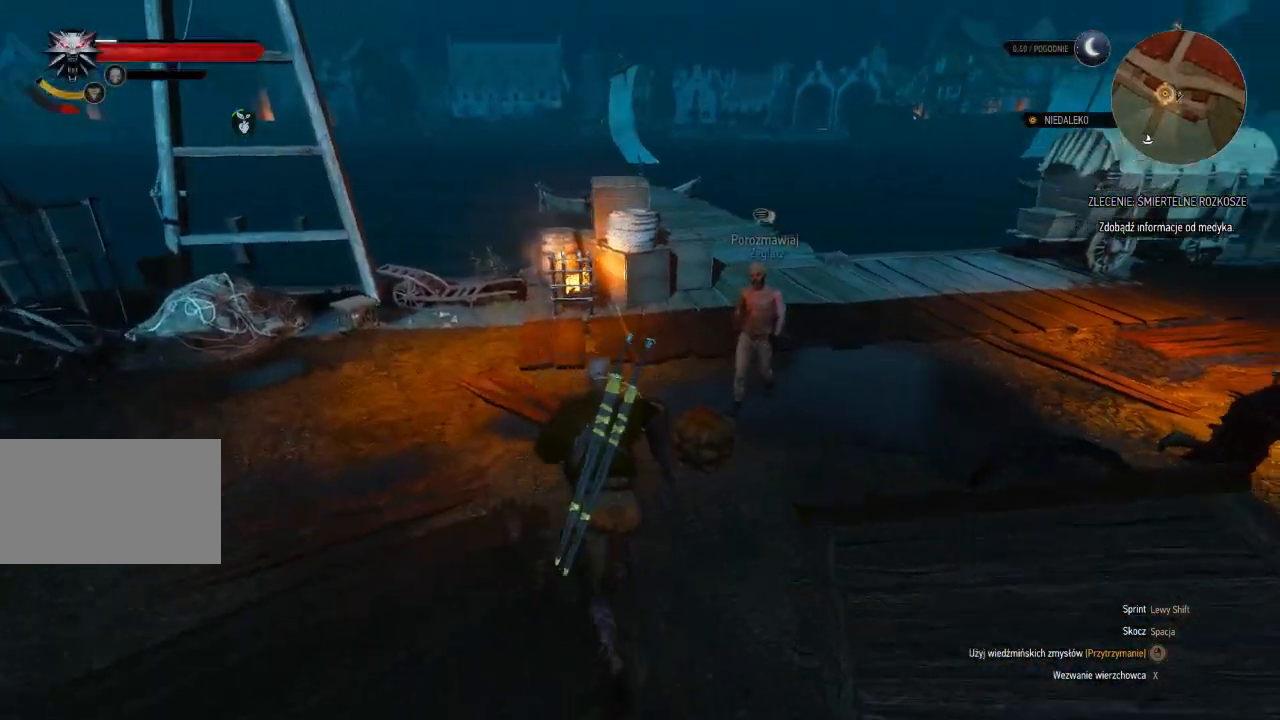
{"keys": ["a", "shift", "w"], "mouse": [], "events": [[80, "a", "down"]]}
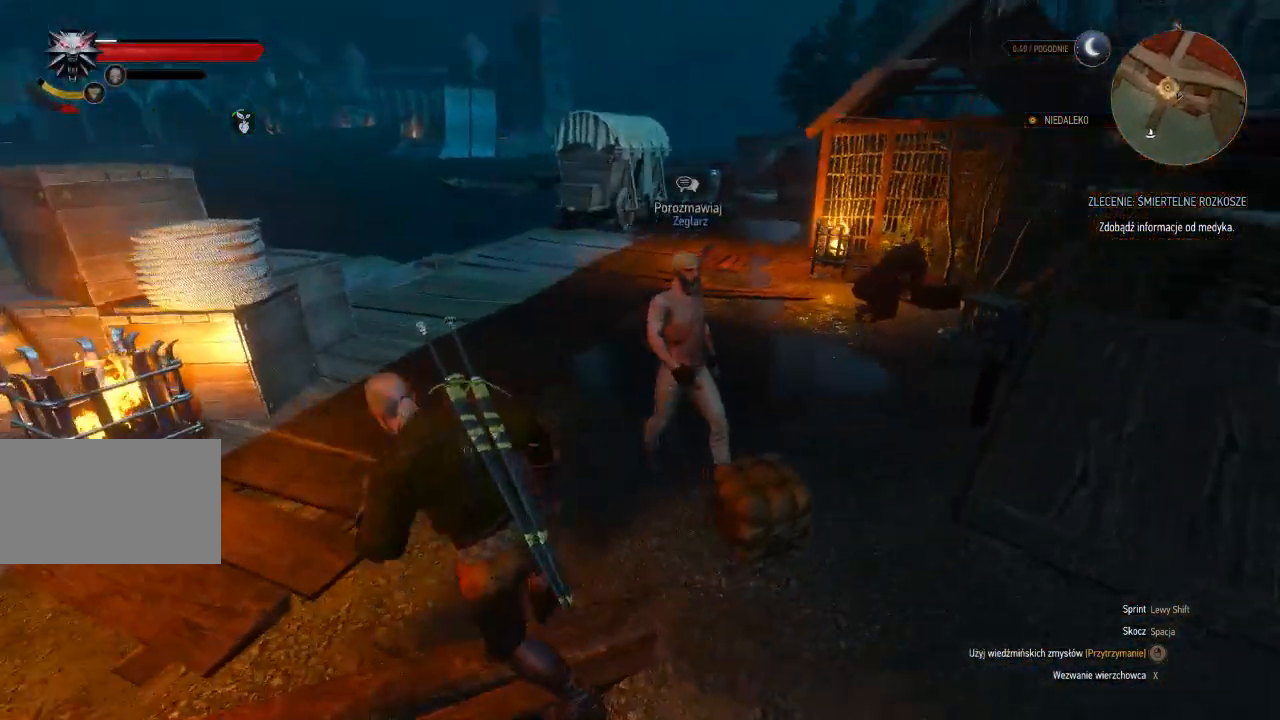
{"keys": ["a", "w"], "mouse": [], "events": [[20, "a", "up"], [80, "shift", "up"], [360, "a", "down"]]}
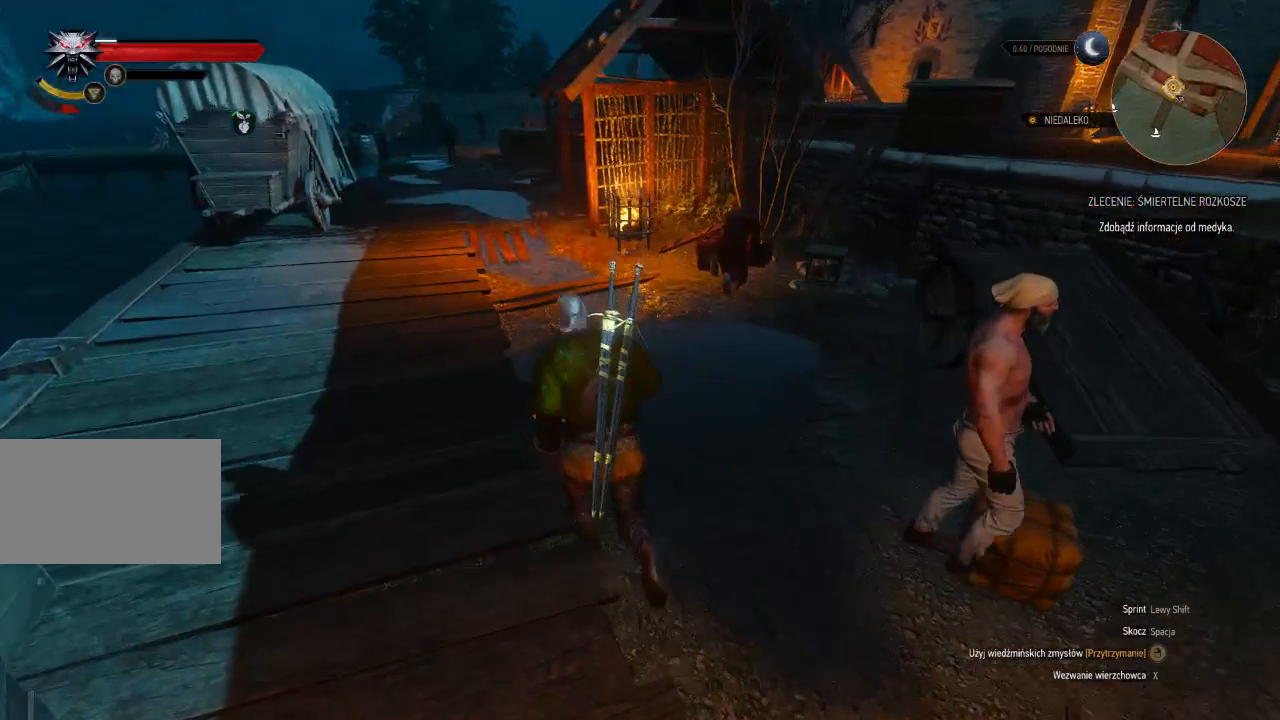
{"keys": [], "mouse": [], "events": [[80, "a", "up"], [480, "w", "up"]]}
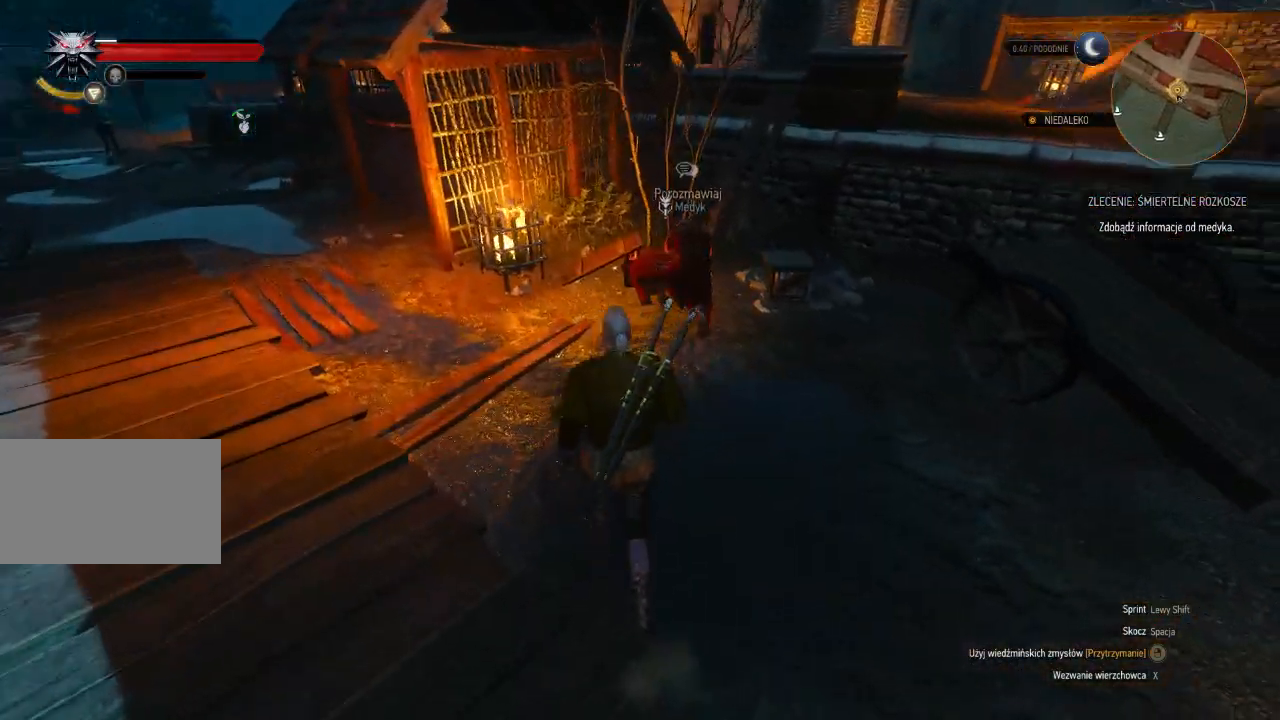
{"keys": [], "mouse": [], "events": []}
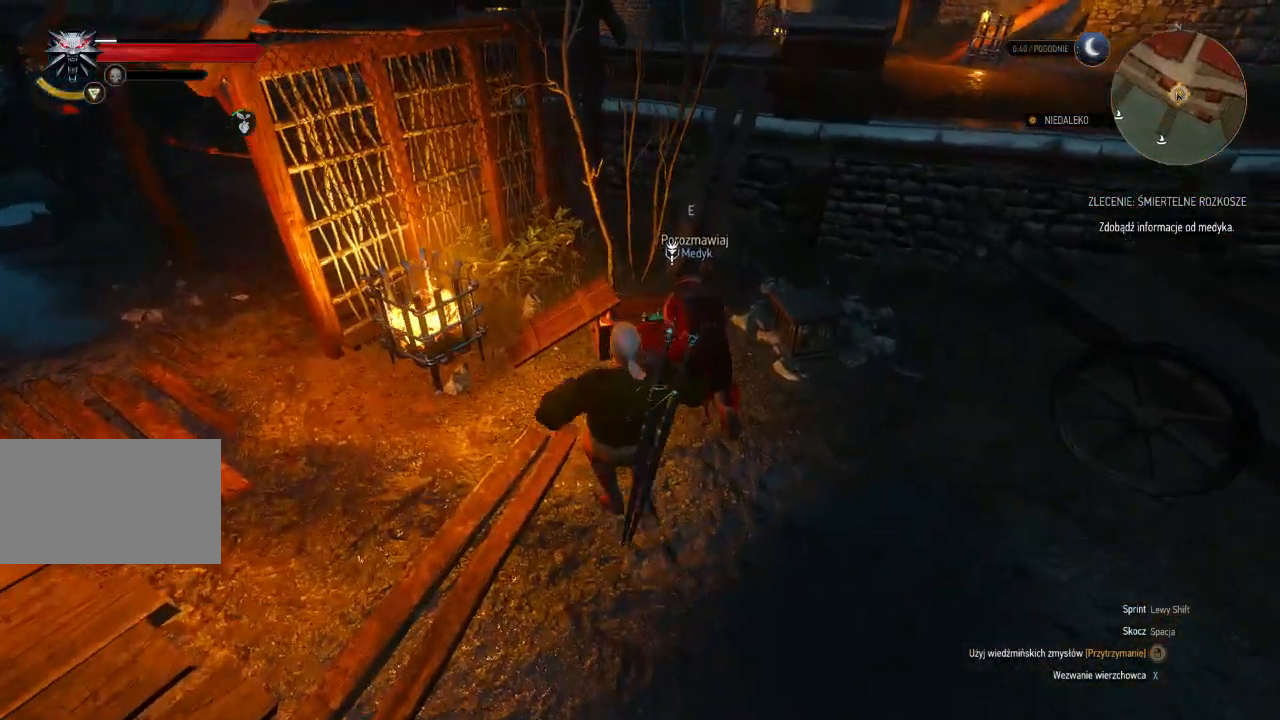
{"keys": [], "mouse": [], "events": []}
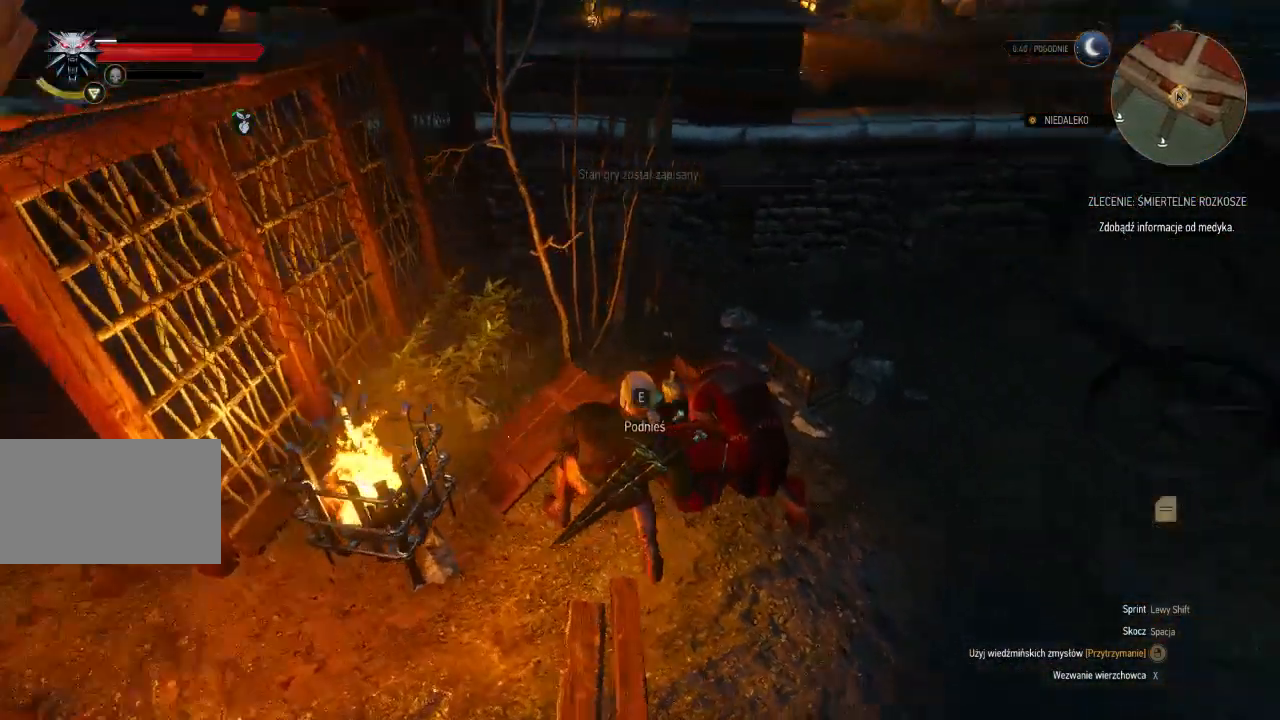
{"keys": [], "mouse": [], "events": []}
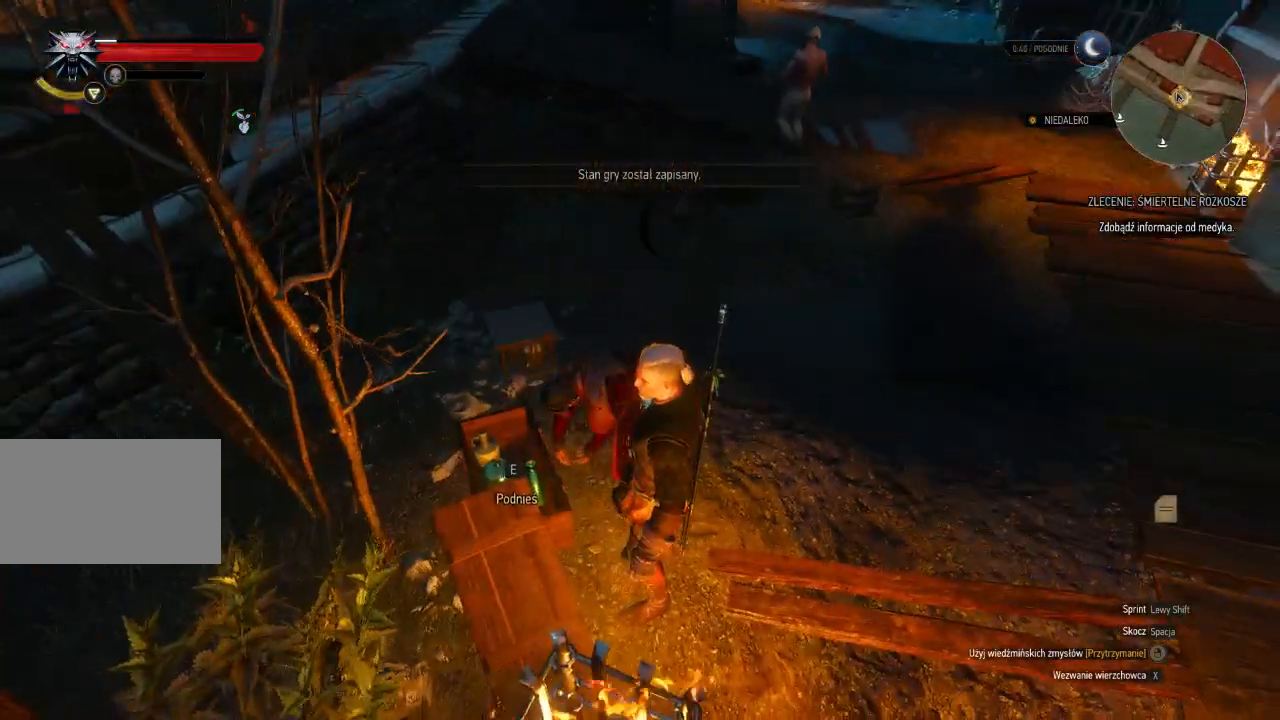
{"keys": [], "mouse": [], "events": []}
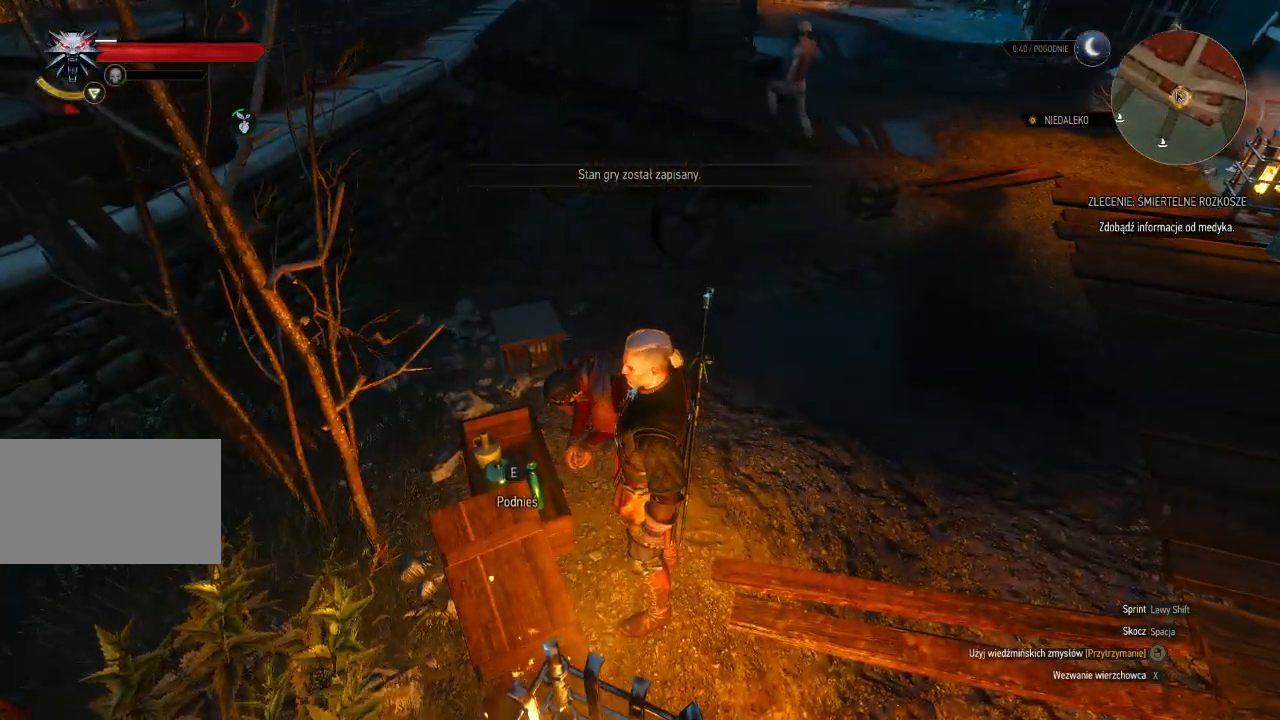
{"keys": [], "mouse": [], "events": [[120, "e", "down"], [220, "e", "up"], [320, "e", "down"], [420, "e", "up"]]}
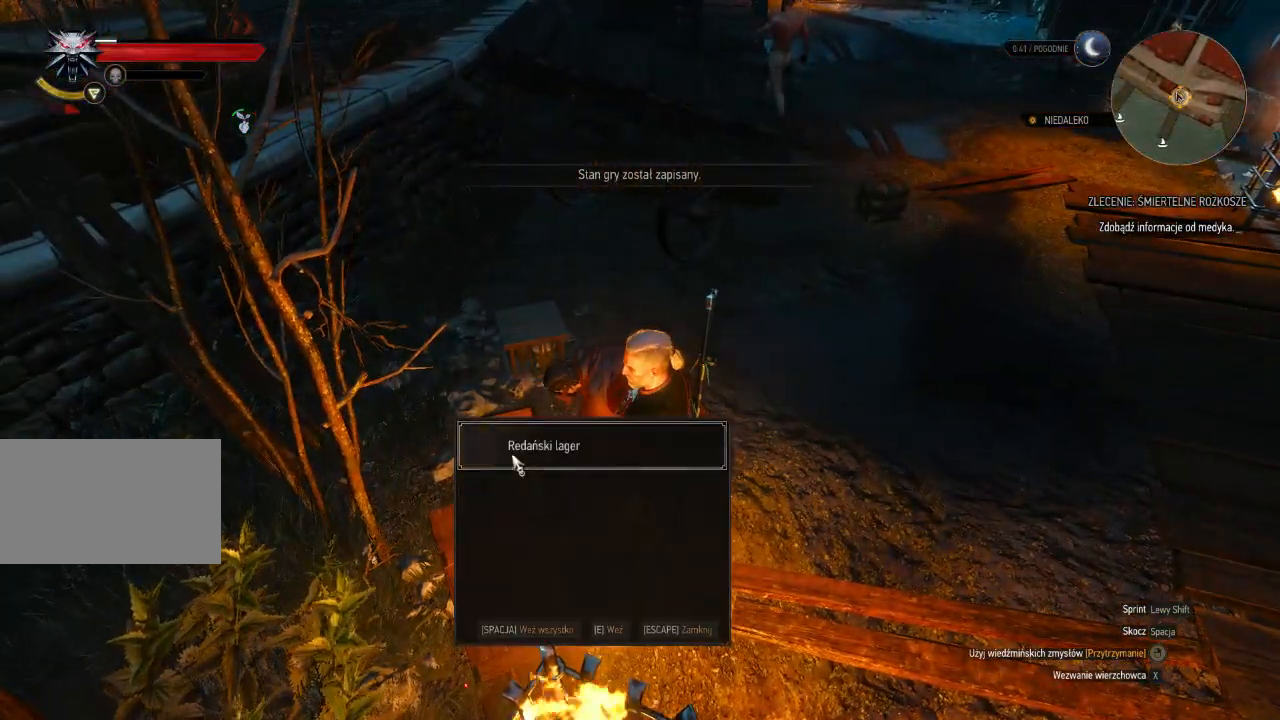
{"keys": ["w"], "mouse": [], "events": [[60, "e", "down"], [180, "e", "up"], [400, "w", "down"]]}
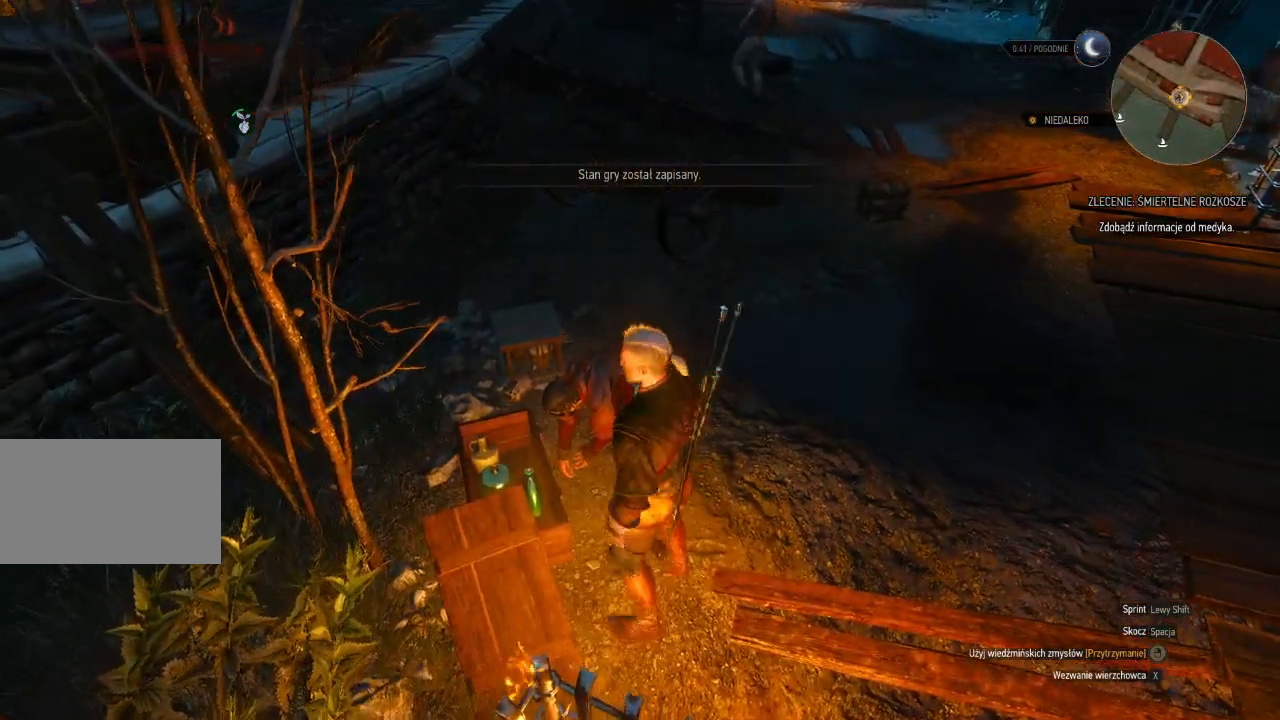
{"keys": [], "mouse": [], "events": [[140, "e", "down"], [140, "w", "up"], [260, "e", "up"]]}